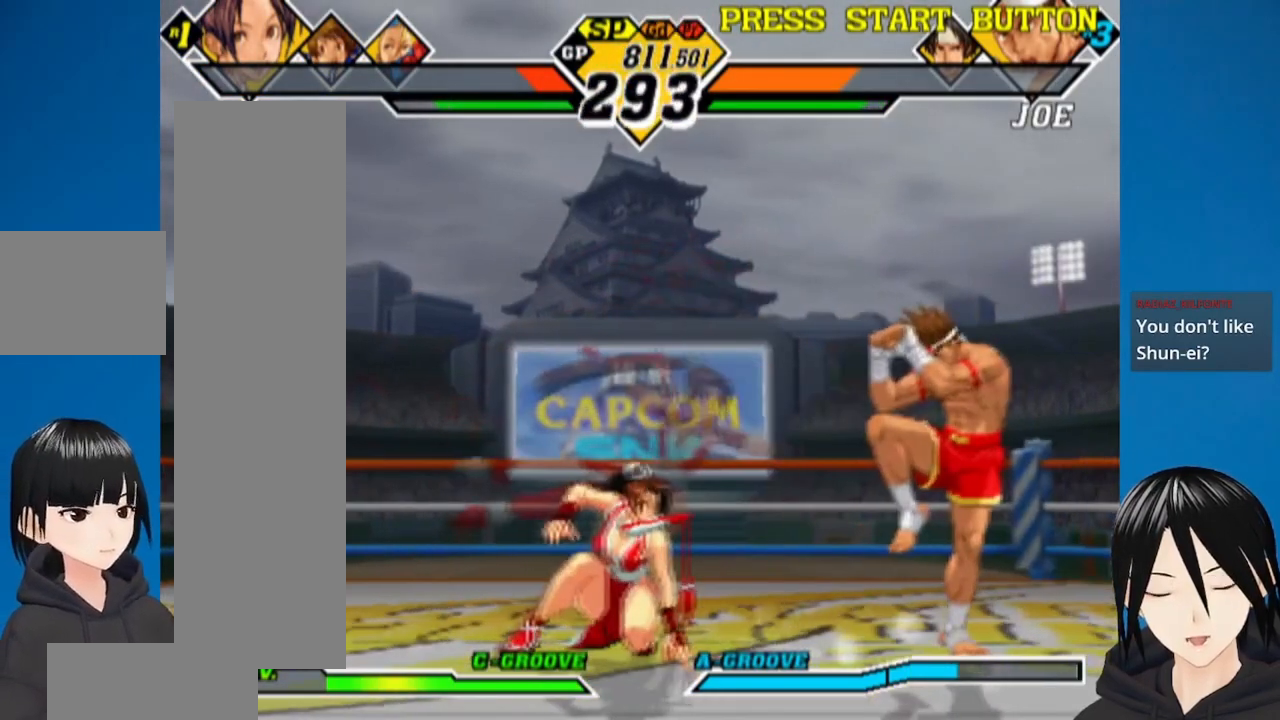
Gameplay with a controller (PlayStation layout); each line is a JSON object with the inputs held at the frame after it. "events" lists button and stick changes between this image and that frame as [ms after this image, input, new state], when the widget could be followed in between.
{"buttons": ["DPAD_LEFT"], "left_stick": "center", "right_stick": "center", "events": [[467, "DPAD_DOWN", "up"]]}
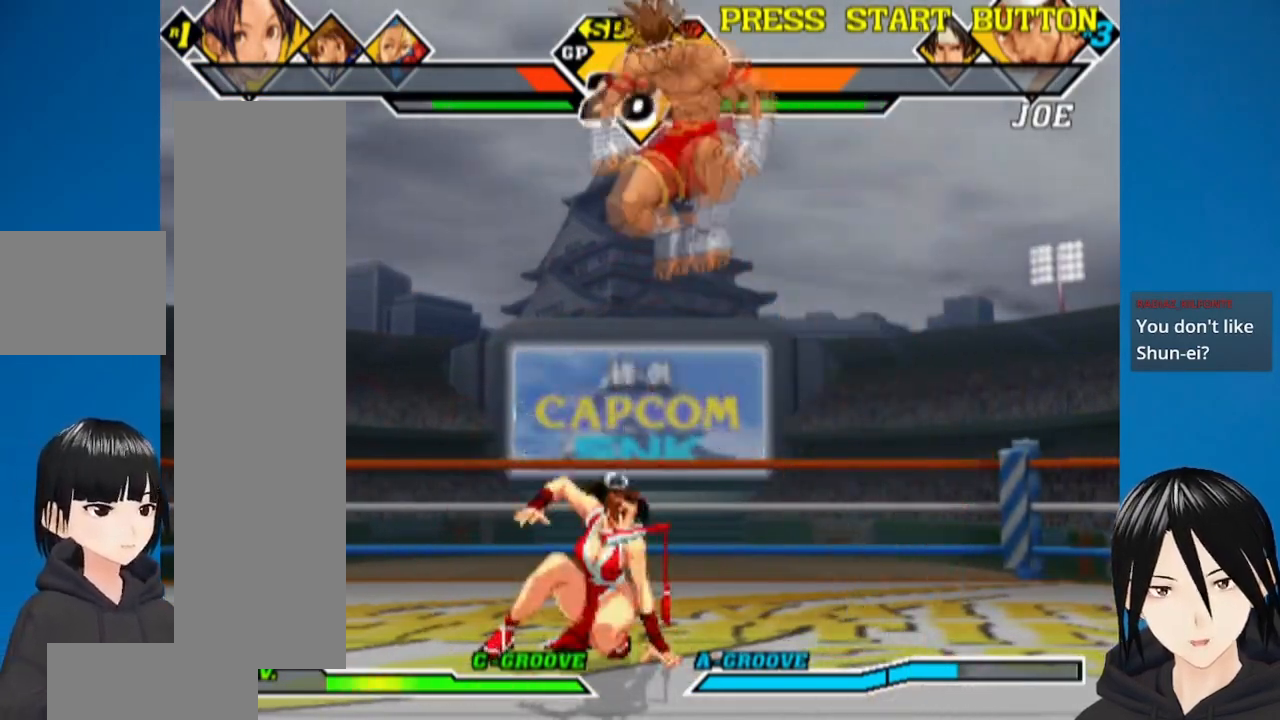
{"buttons": ["DPAD_DOWN", "DPAD_RIGHT"], "left_stick": "center", "right_stick": "center", "events": [[267, "DPAD_DOWN", "down"], [283, "DPAD_LEFT", "up"], [300, "CROSS", "down"], [367, "DPAD_RIGHT", "down"], [417, "CROSS", "up"]]}
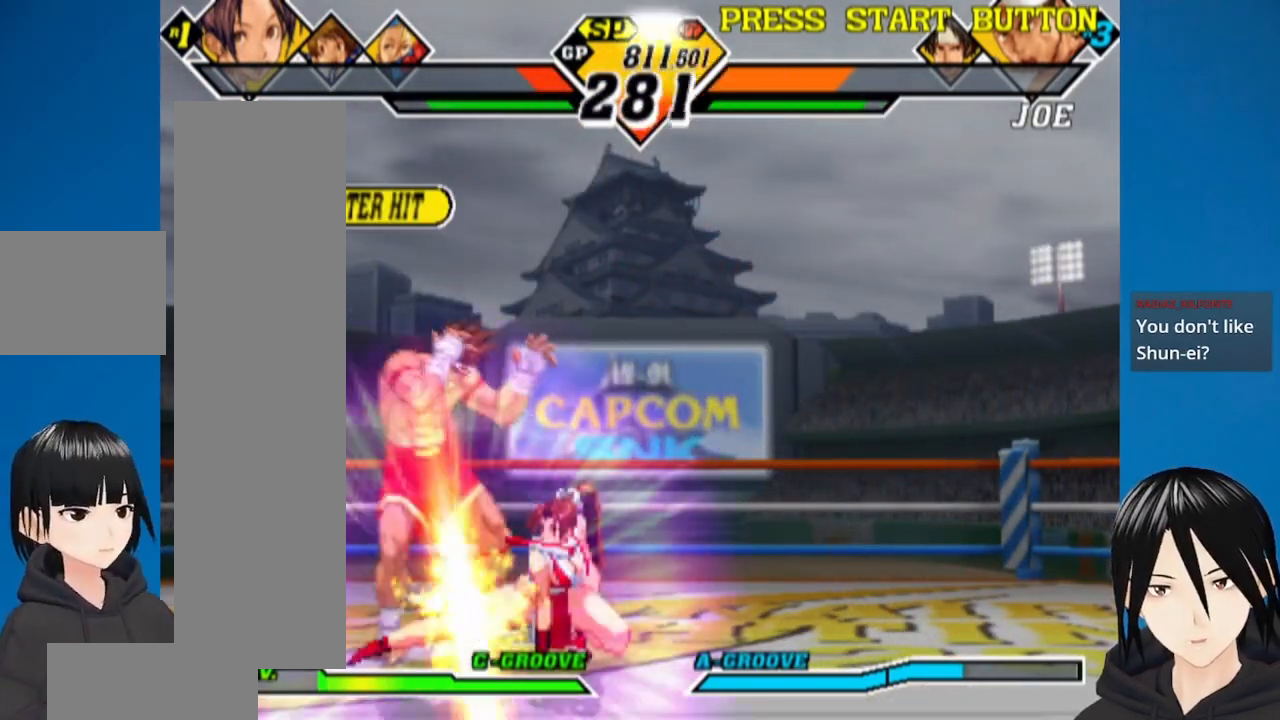
{"buttons": ["CIRCLE", "DPAD_LEFT"], "left_stick": "center", "right_stick": "center", "events": [[33, "CROSS", "down"], [67, "DPAD_RIGHT", "up"], [167, "CROSS", "up"], [183, "DPAD_RIGHT", "down"], [217, "DPAD_DOWN", "up"], [267, "DPAD_RIGHT", "up"], [283, "CROSS", "down"], [283, "DPAD_DOWN", "down"], [283, "DPAD_LEFT", "down"], [317, "DPAD_LEFT", "up"], [350, "CROSS", "up"], [367, "DPAD_LEFT", "down"], [400, "DPAD_DOWN", "up"], [433, "CIRCLE", "down"]]}
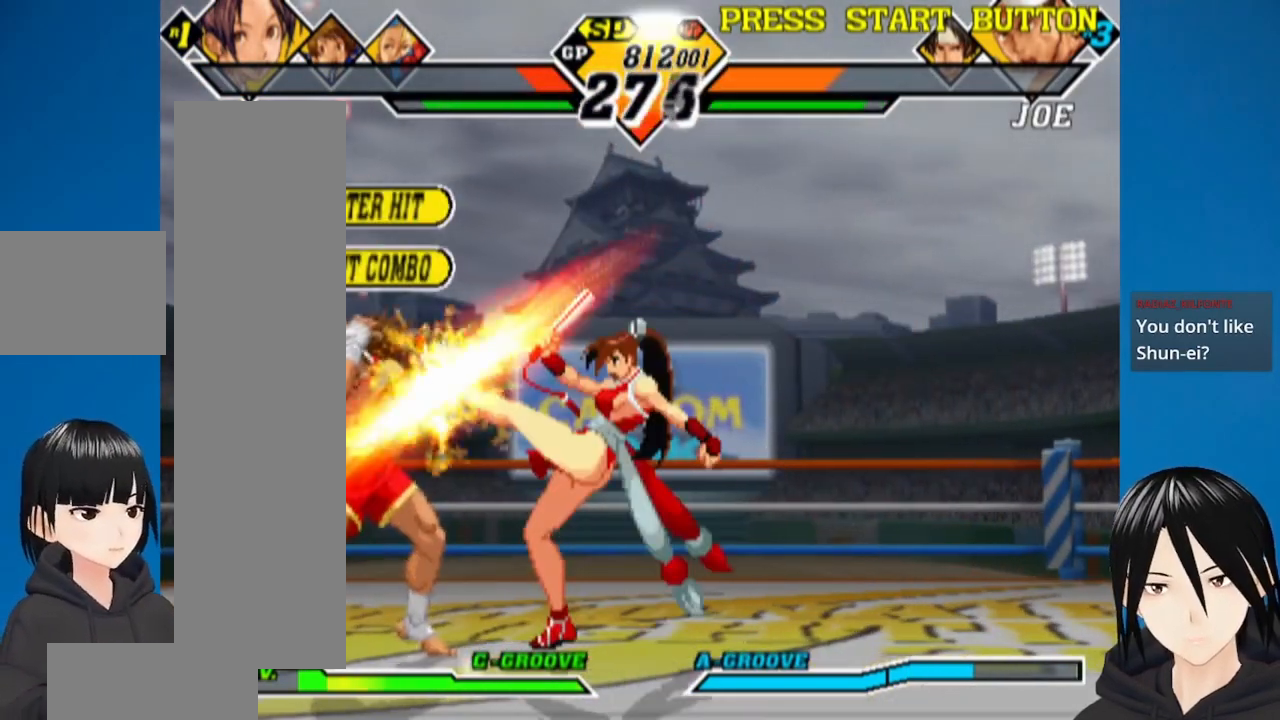
{"buttons": ["DPAD_DOWN", "DPAD_RIGHT"], "left_stick": "center", "right_stick": "center", "events": [[33, "DPAD_LEFT", "up"], [50, "CIRCLE", "up"], [50, "DPAD_DOWN", "down"], [67, "DPAD_RIGHT", "down"], [117, "DPAD_DOWN", "up"], [200, "DPAD_DOWN", "down"]]}
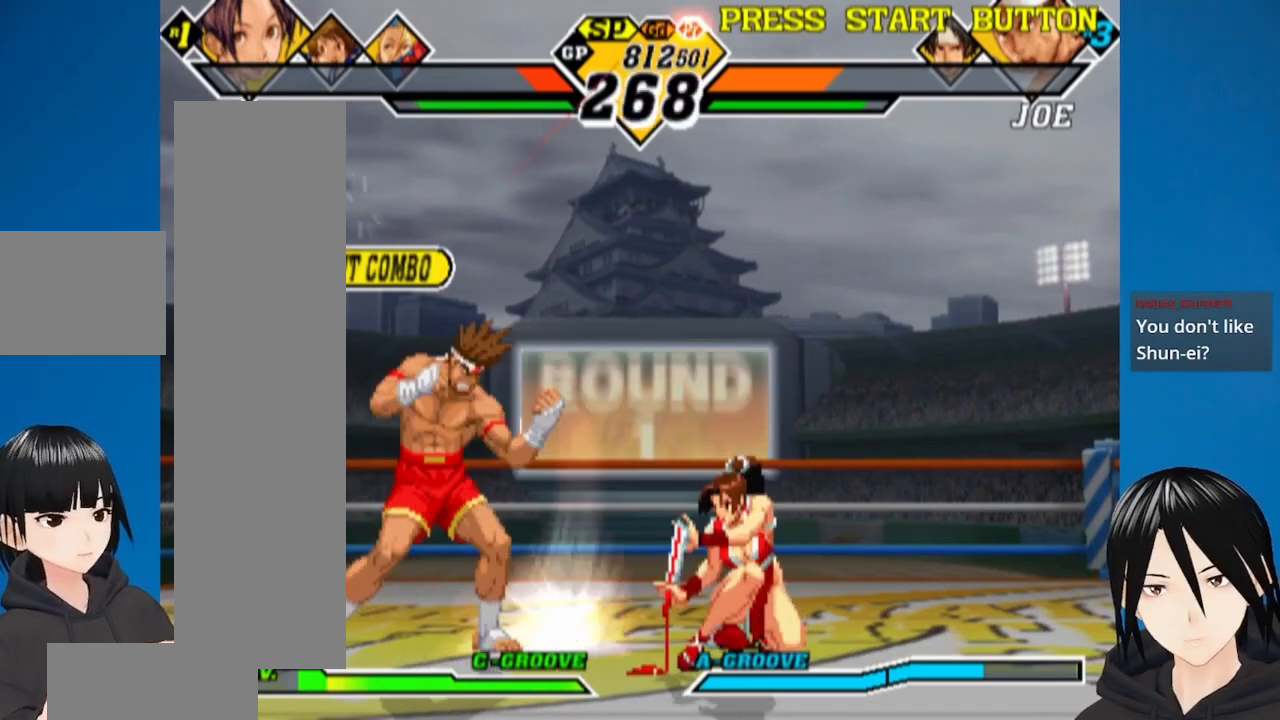
{"buttons": ["DPAD_DOWN", "DPAD_RIGHT"], "left_stick": "center", "right_stick": "center", "events": []}
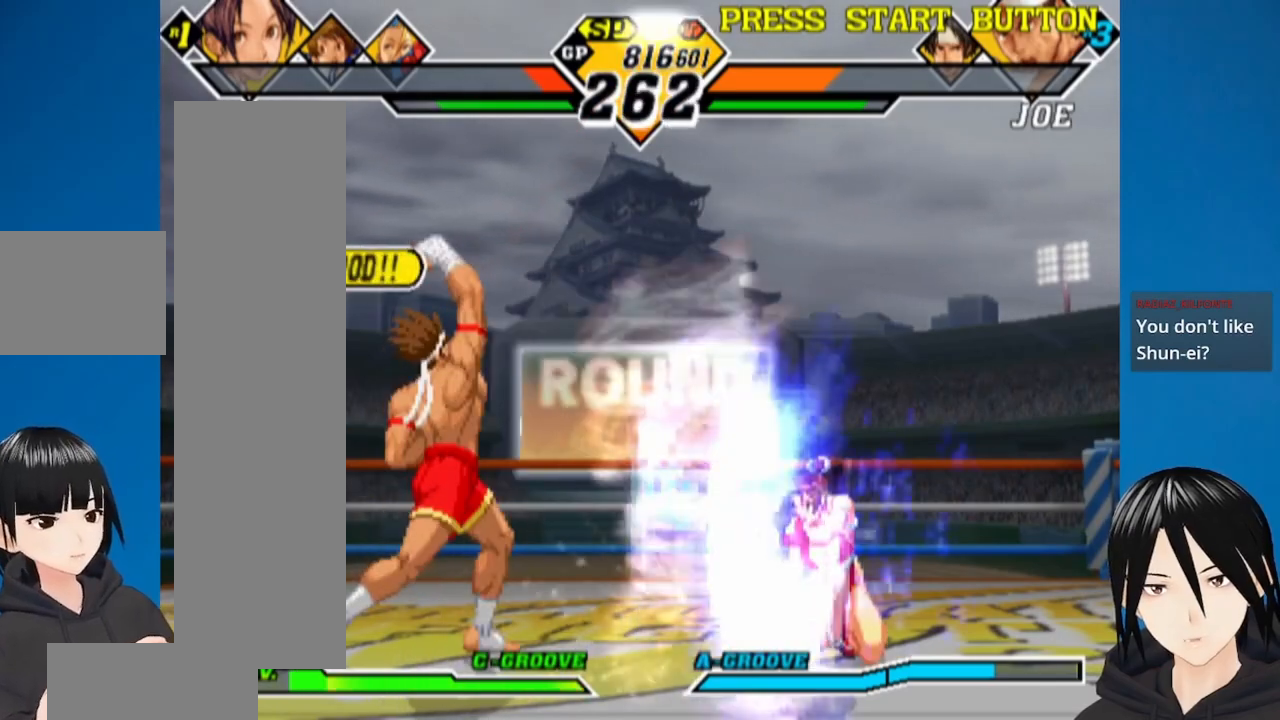
{"buttons": ["DPAD_UP", "DPAD_LEFT"], "left_stick": "center", "right_stick": "center", "events": [[283, "DPAD_DOWN", "up"], [283, "DPAD_RIGHT", "up"], [367, "DPAD_LEFT", "down"], [400, "DPAD_UP", "down"]]}
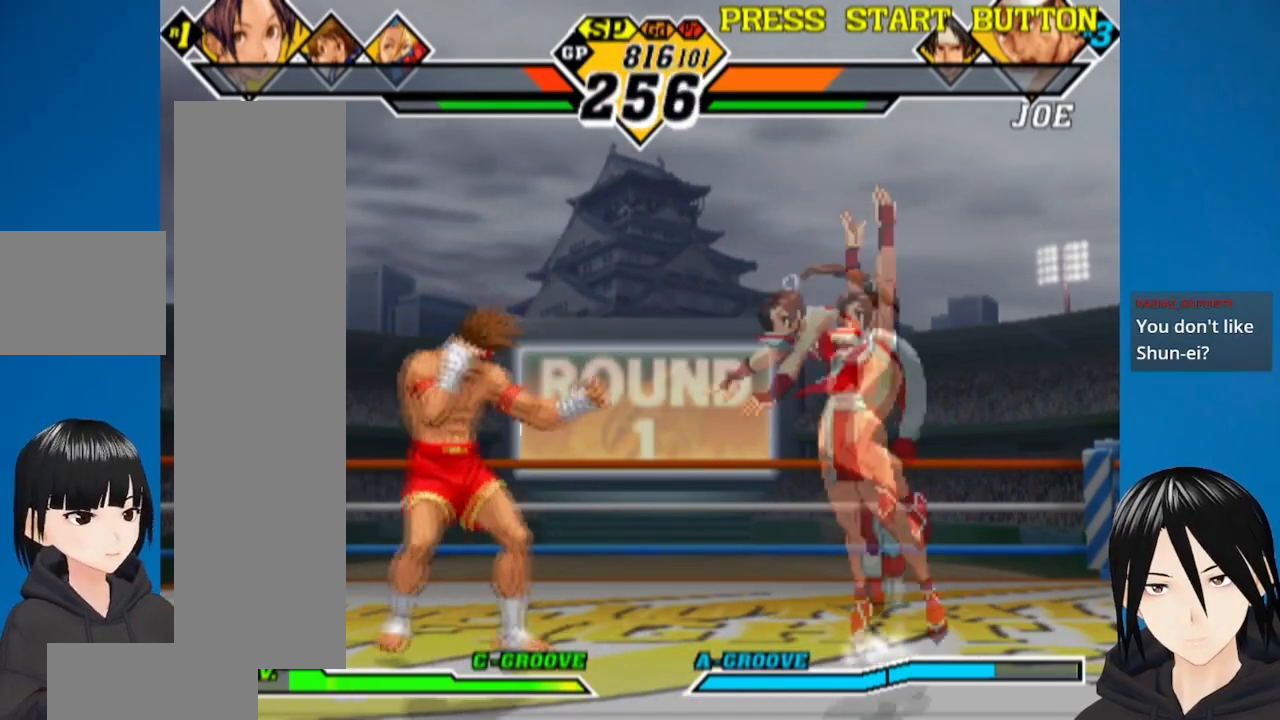
{"buttons": ["DPAD_DOWN", "DPAD_RIGHT"], "left_stick": "center", "right_stick": "center", "events": [[17, "DPAD_LEFT", "up"], [33, "DPAD_RIGHT", "down"], [33, "DPAD_UP", "up"], [50, "DPAD_DOWN", "down"], [267, "R1", "down"], [450, "R1", "up"]]}
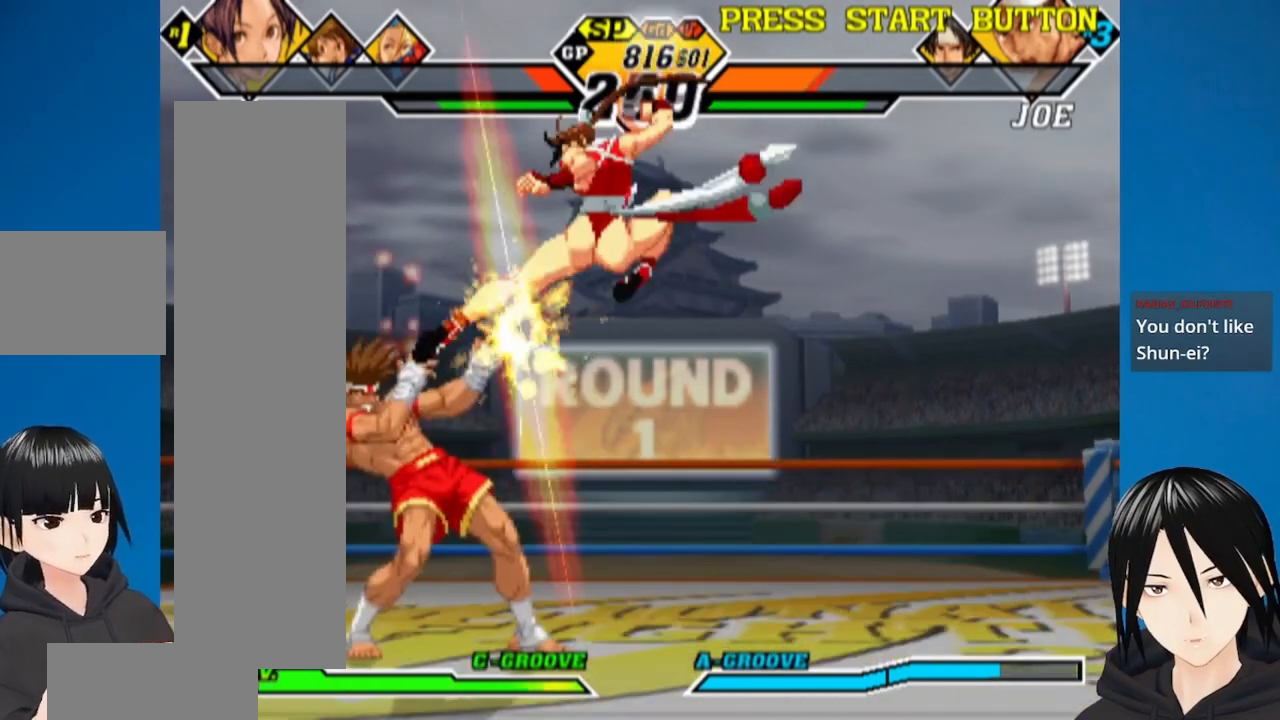
{"buttons": ["CROSS", "DPAD_DOWN", "DPAD_RIGHT"], "left_stick": "center", "right_stick": "center", "events": [[50, "DPAD_RIGHT", "up"], [217, "CROSS", "down"], [317, "CROSS", "up"], [433, "CROSS", "down"], [500, "DPAD_RIGHT", "down"]]}
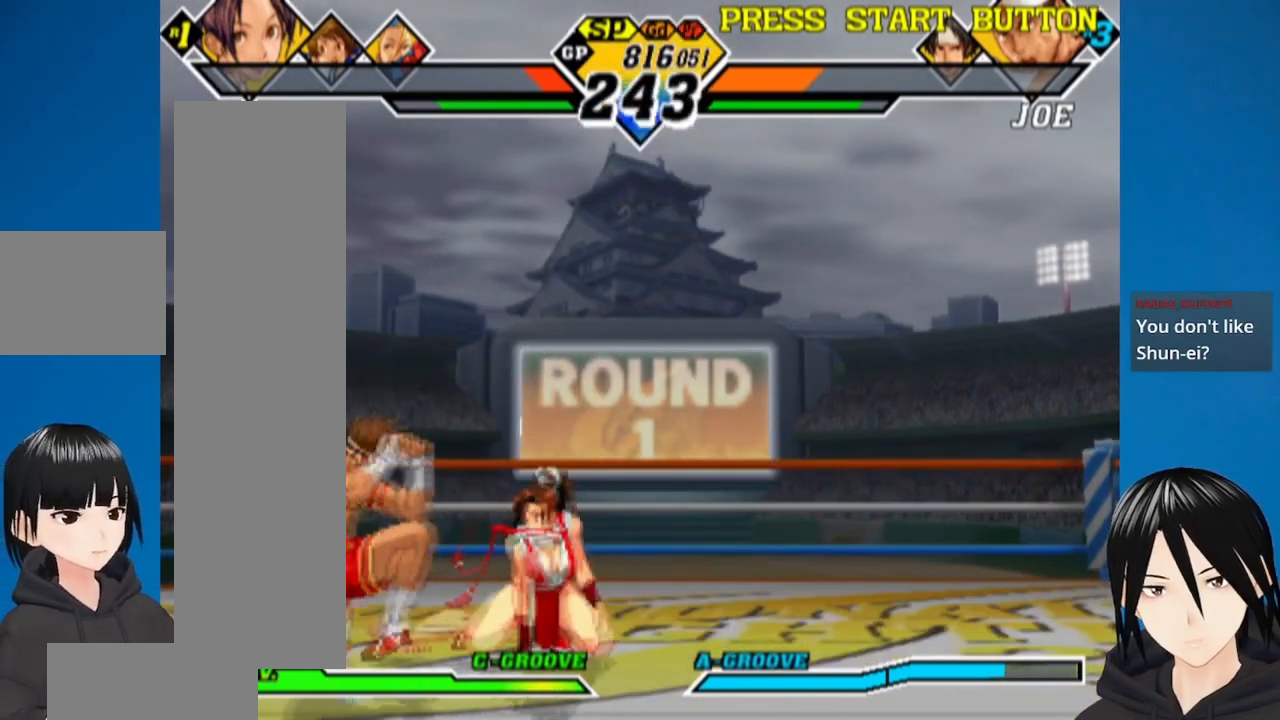
{"buttons": ["CIRCLE", "DPAD_DOWN", "DPAD_RIGHT"], "left_stick": "center", "right_stick": "center", "events": [[33, "DPAD_DOWN", "up"], [50, "CROSS", "up"], [83, "DPAD_DOWN", "down"], [117, "DPAD_RIGHT", "up"], [133, "DPAD_LEFT", "down"], [200, "DPAD_DOWN", "up"], [267, "DPAD_DOWN", "down"], [283, "DPAD_LEFT", "up"], [317, "DPAD_RIGHT", "down"], [450, "CIRCLE", "down"]]}
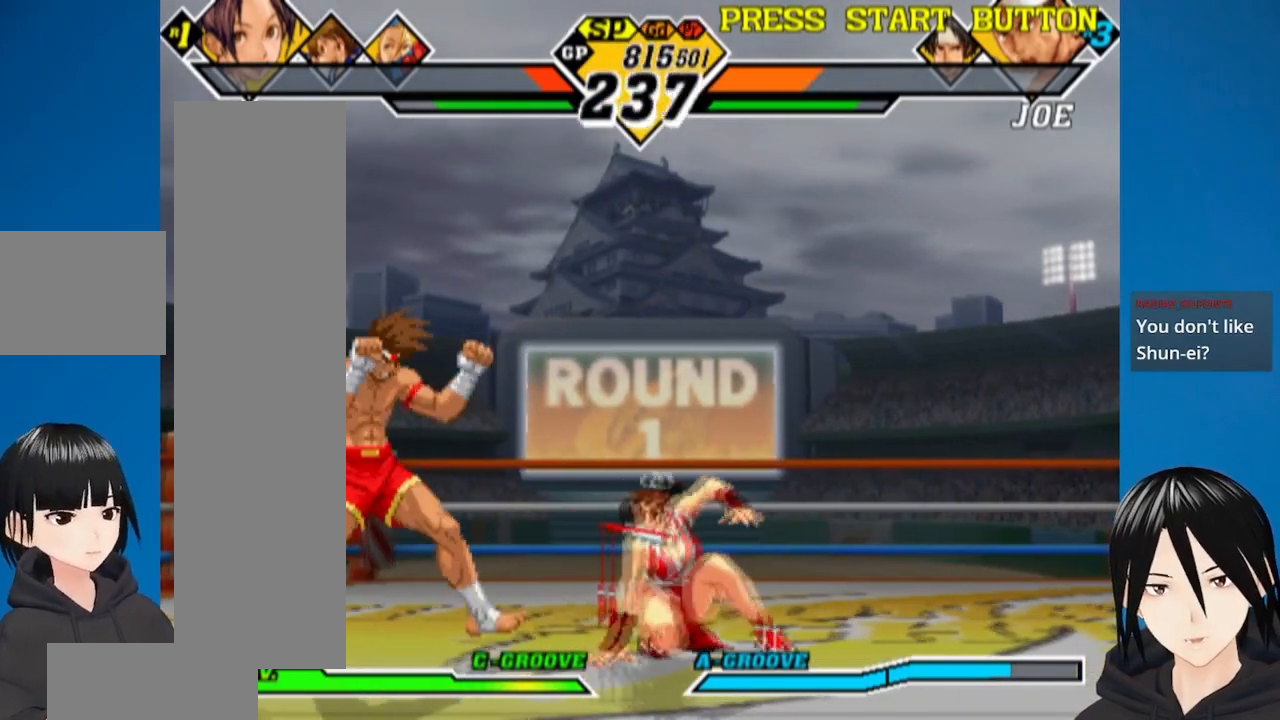
{"buttons": [], "left_stick": "center", "right_stick": "center", "events": [[67, "CIRCLE", "up"], [483, "DPAD_DOWN", "up"], [500, "DPAD_RIGHT", "up"]]}
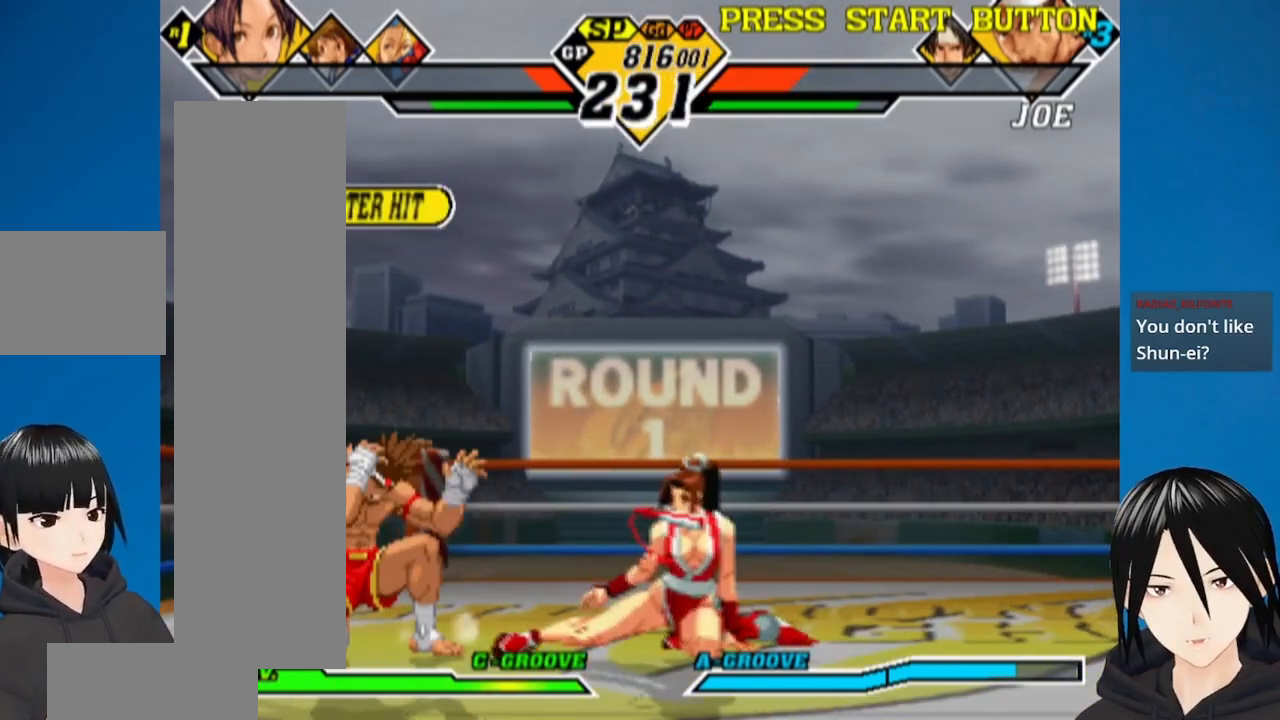
{"buttons": ["DPAD_DOWN", "DPAD_LEFT"], "left_stick": "center", "right_stick": "center", "events": [[83, "DPAD_DOWN", "down"], [83, "DPAD_RIGHT", "down"], [500, "DPAD_LEFT", "down"], [500, "DPAD_RIGHT", "up"]]}
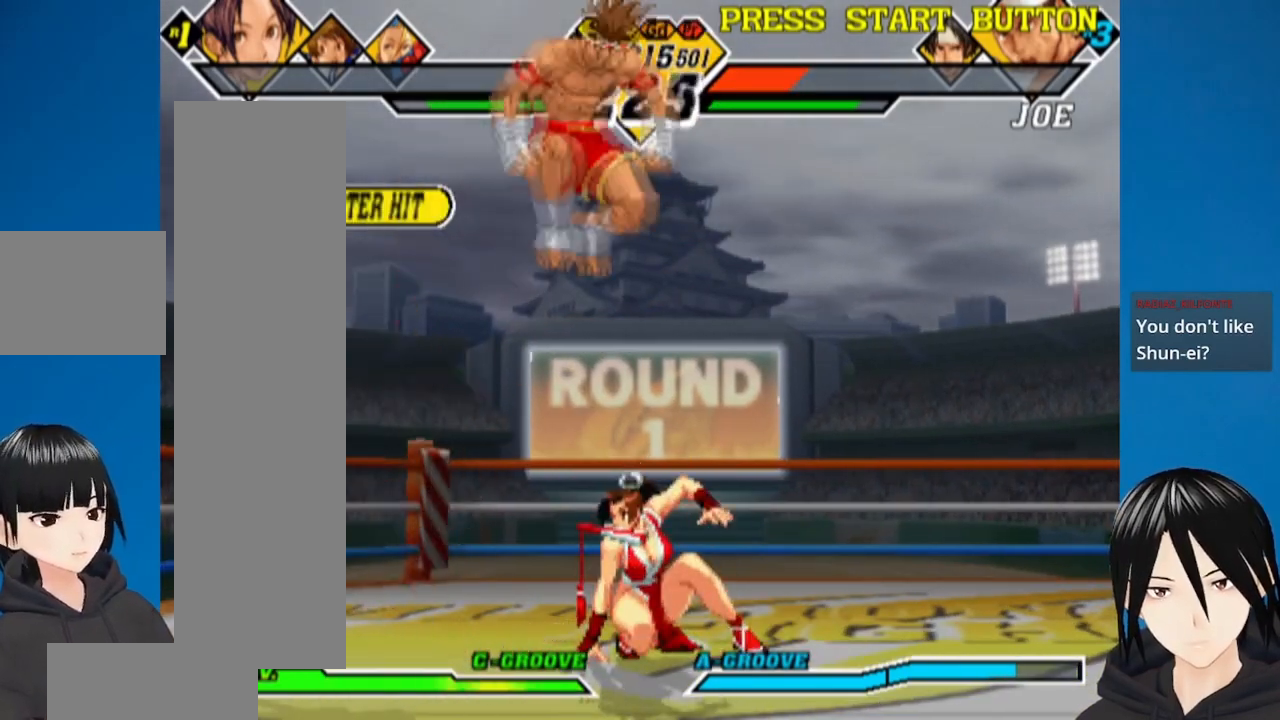
{"buttons": ["DPAD_DOWN"], "left_stick": "center", "right_stick": "center", "events": [[17, "DPAD_DOWN", "up"], [167, "DPAD_DOWN", "down"], [167, "DPAD_LEFT", "up"], [300, "CROSS", "down"], [417, "CROSS", "up"]]}
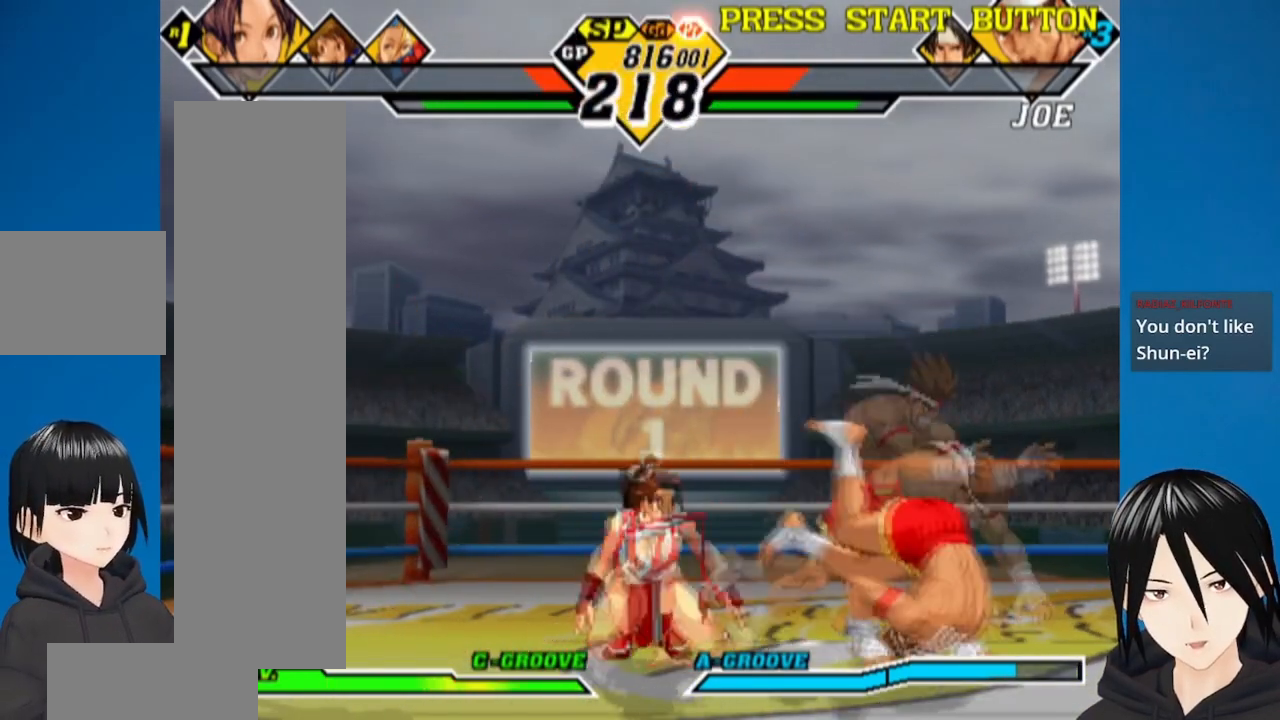
{"buttons": ["DPAD_UP", "DPAD_RIGHT"], "left_stick": "center", "right_stick": "center", "events": [[33, "CROSS", "down"], [83, "DPAD_LEFT", "down"], [117, "DPAD_DOWN", "up"], [150, "CROSS", "up"], [217, "DPAD_DOWN", "down"], [217, "DPAD_LEFT", "up"], [233, "DPAD_RIGHT", "down"], [317, "DPAD_DOWN", "up"], [400, "DPAD_UP", "down"]]}
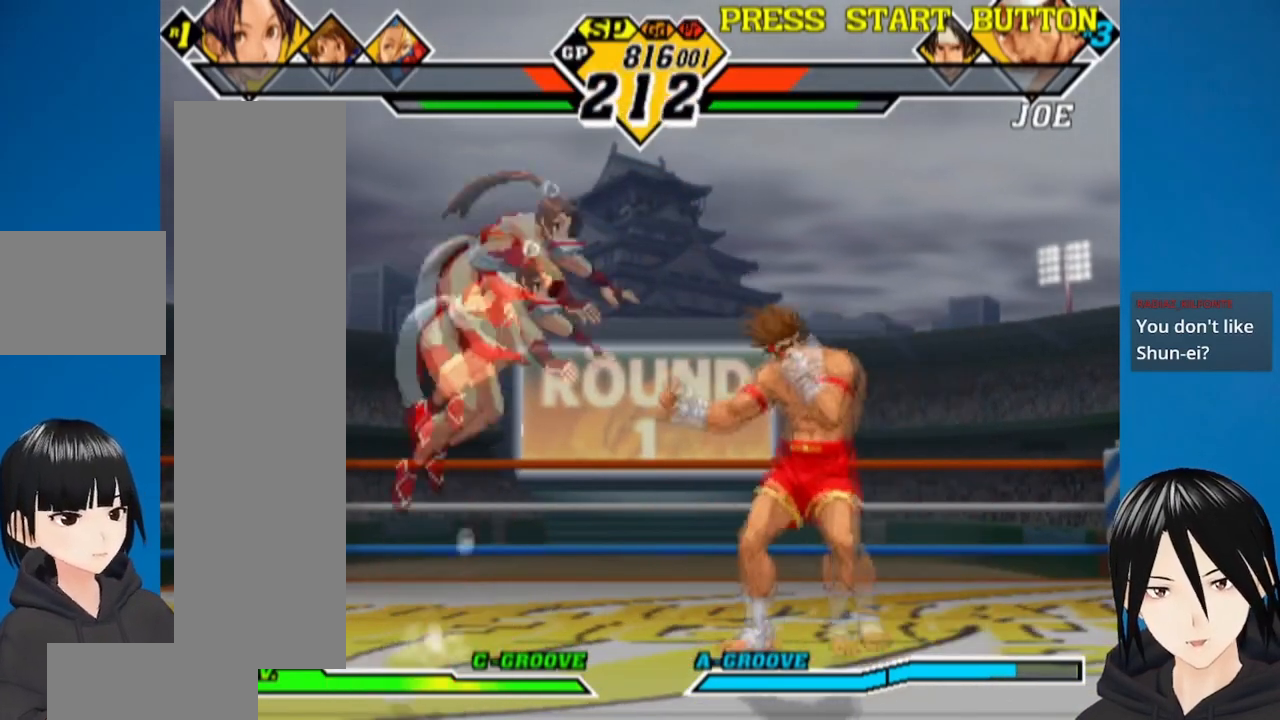
{"buttons": ["DPAD_DOWN"], "left_stick": "center", "right_stick": "center", "events": [[50, "DPAD_LEFT", "down"], [50, "DPAD_RIGHT", "up"], [50, "DPAD_UP", "up"], [83, "DPAD_DOWN", "down"], [233, "L1", "down"], [400, "L1", "up"], [433, "DPAD_LEFT", "up"]]}
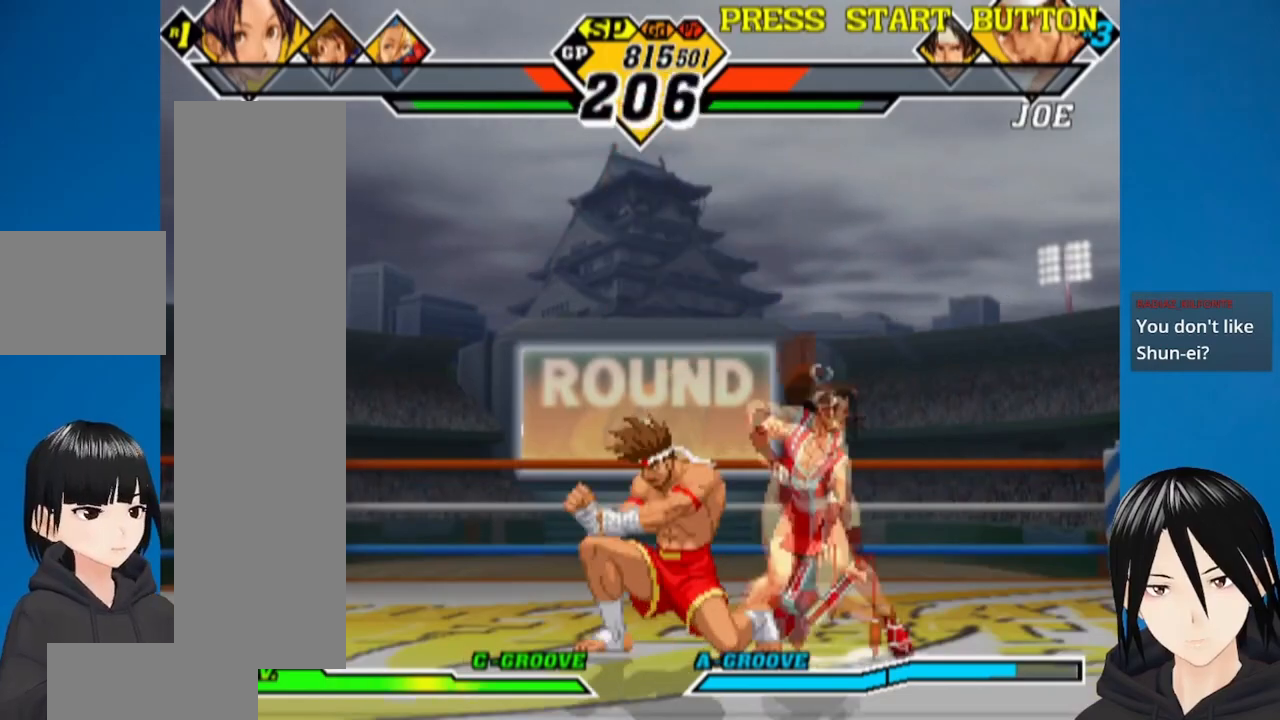
{"buttons": ["DPAD_DOWN"], "left_stick": "center", "right_stick": "center", "events": [[133, "CROSS", "down"], [267, "CROSS", "up"], [383, "CROSS", "down"], [500, "CROSS", "up"]]}
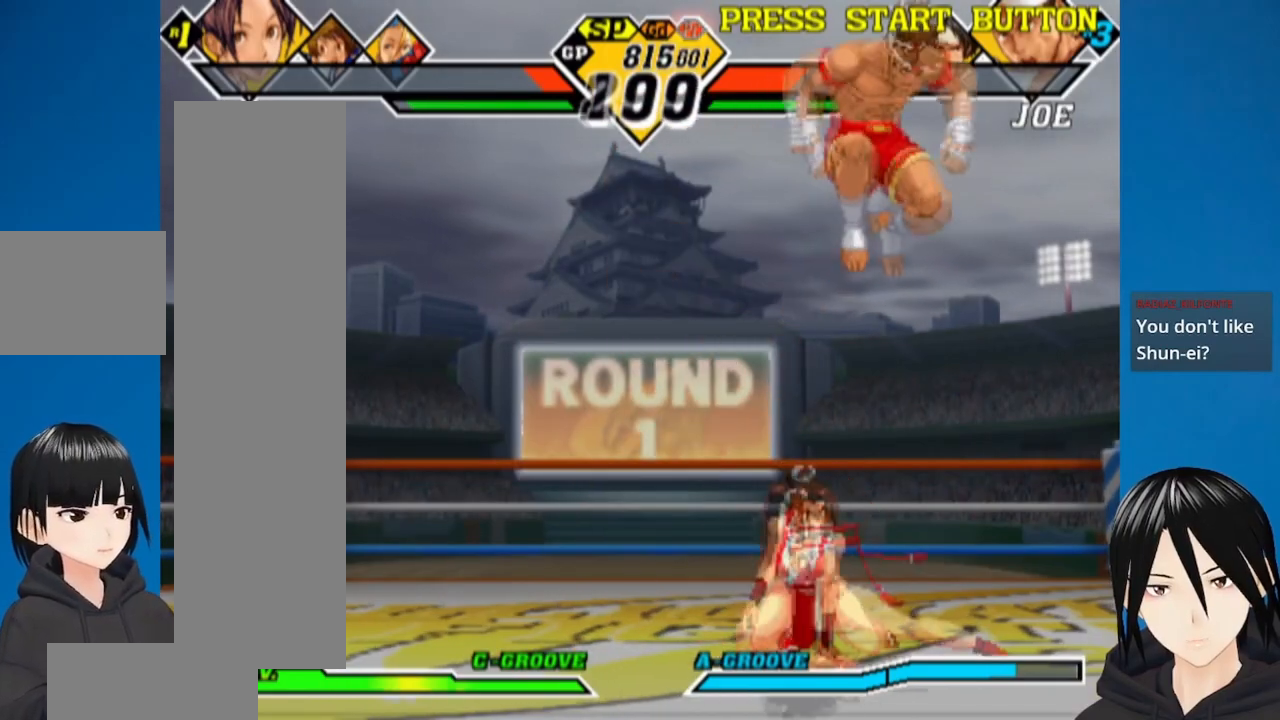
{"buttons": ["DPAD_DOWN"], "left_stick": "center", "right_stick": "center", "events": [[117, "DPAD_DOWN", "up"], [117, "DPAD_RIGHT", "down"], [350, "DPAD_DOWN", "down"], [367, "DPAD_RIGHT", "up"], [383, "CROSS", "down"], [483, "CROSS", "up"]]}
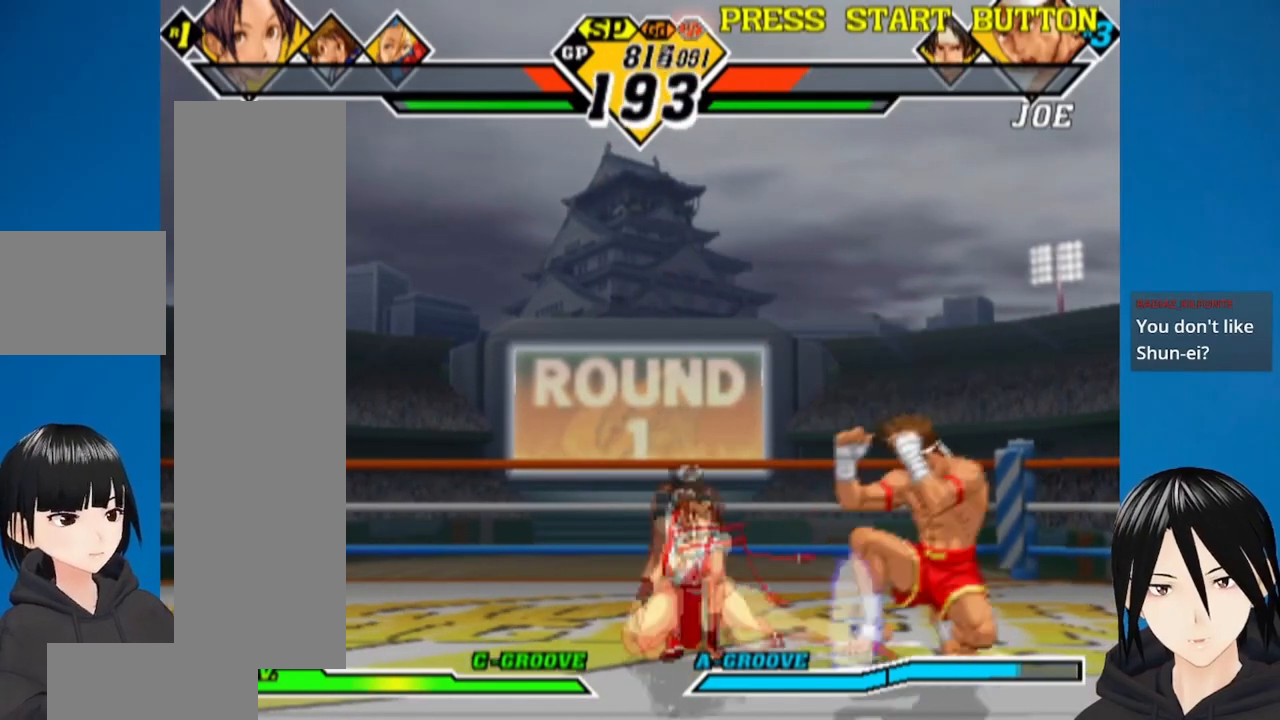
{"buttons": ["DPAD_DOWN", "DPAD_LEFT"], "left_stick": "center", "right_stick": "center", "events": [[117, "DPAD_LEFT", "down"], [200, "CIRCLE", "down"], [317, "CIRCLE", "up"], [367, "CIRCLE", "down"], [450, "CIRCLE", "up"]]}
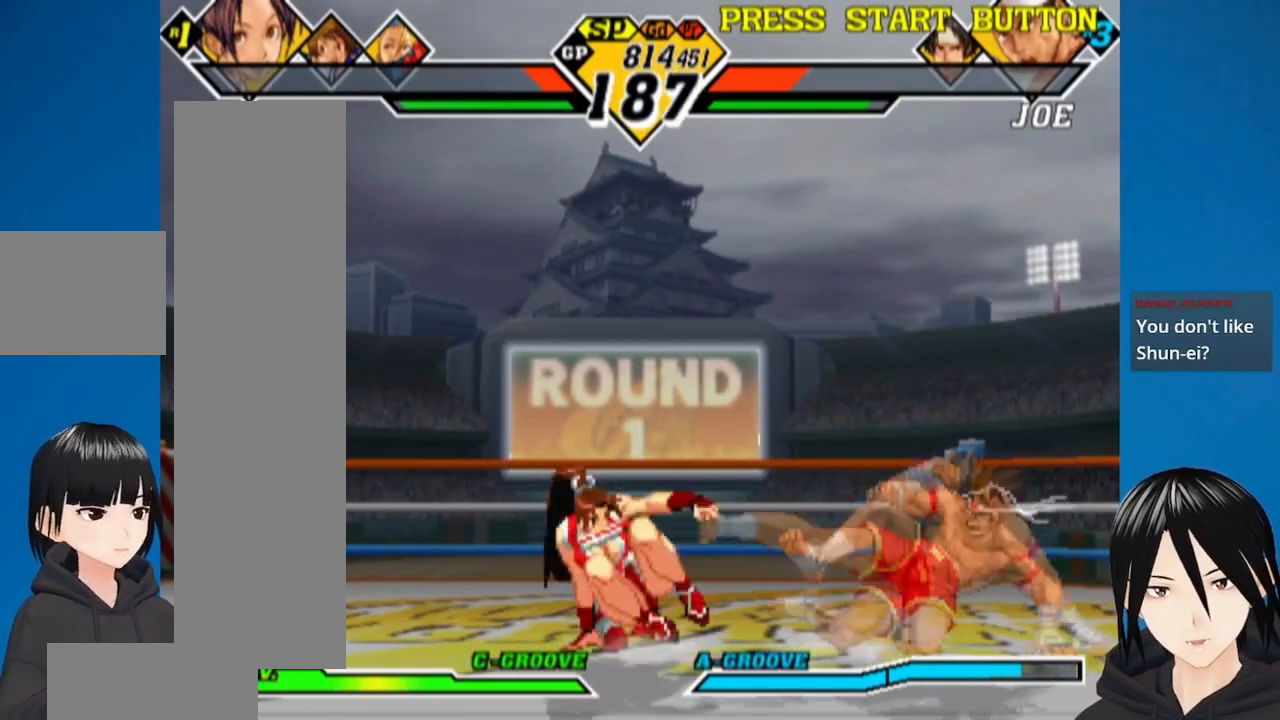
{"buttons": ["DPAD_DOWN", "DPAD_LEFT"], "left_stick": "center", "right_stick": "center", "events": []}
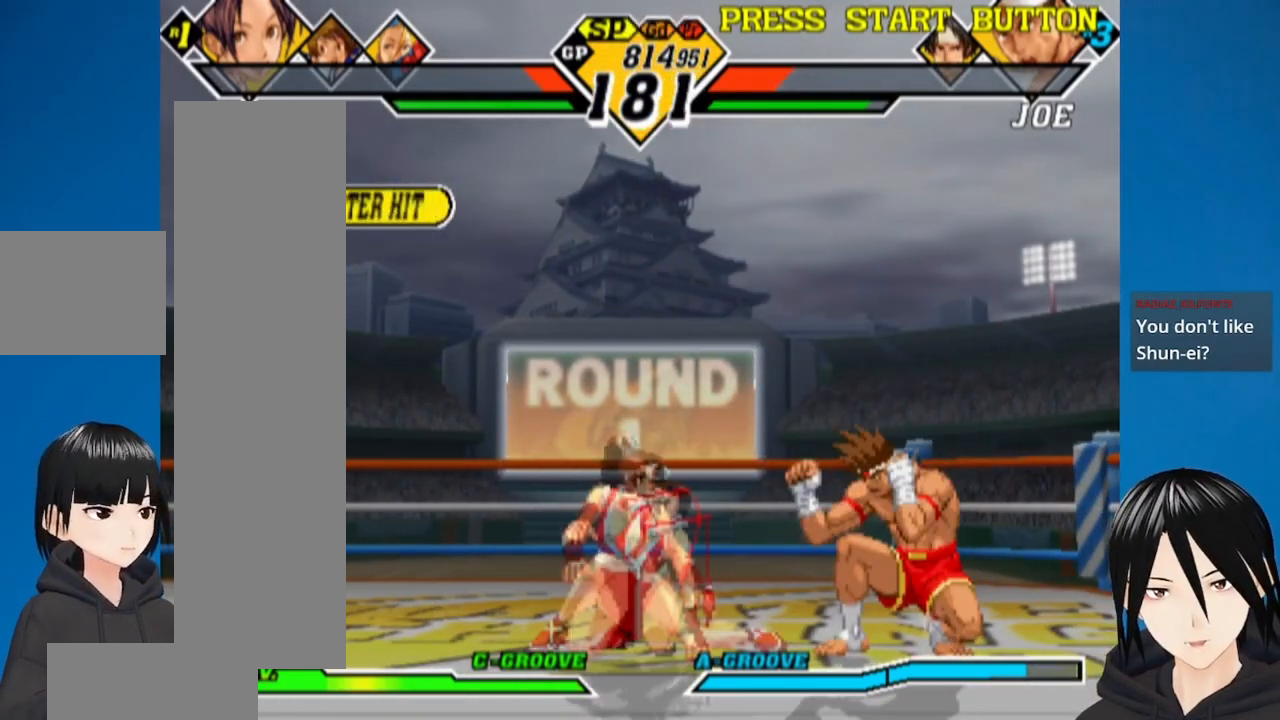
{"buttons": ["R1", "DPAD_DOWN", "DPAD_LEFT"], "left_stick": "center", "right_stick": "center", "events": [[67, "CROSS", "down"], [183, "CROSS", "up"], [483, "R1", "down"]]}
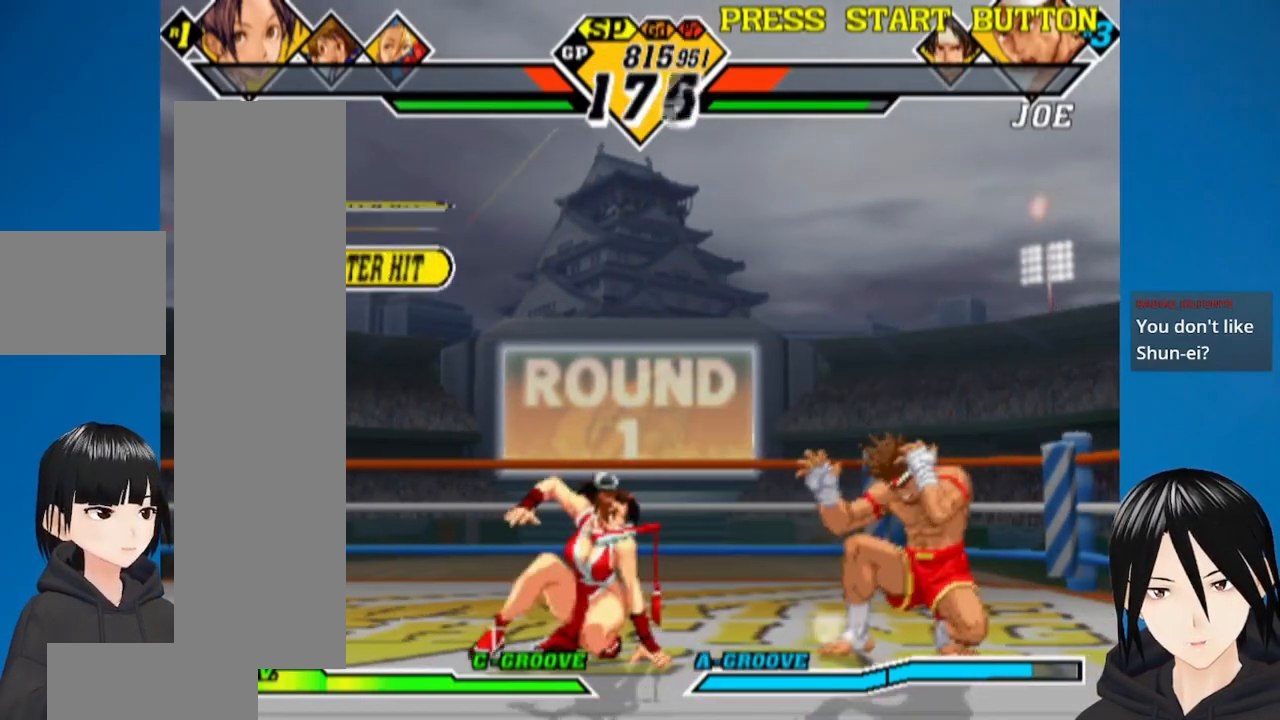
{"buttons": [], "left_stick": "center", "right_stick": "center", "events": [[83, "R1", "up"], [167, "R1", "down"], [200, "R1", "up"], [350, "DPAD_LEFT", "up"], [400, "DPAD_DOWN", "up"]]}
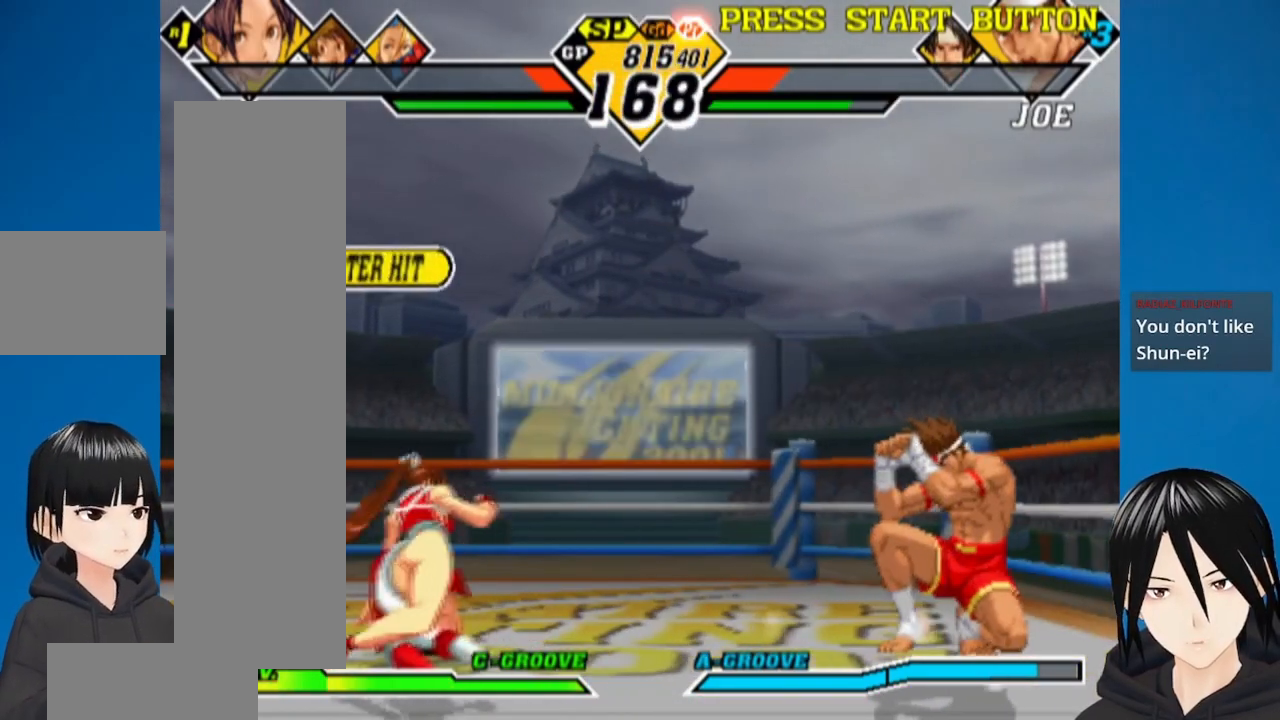
{"buttons": ["DPAD_LEFT"], "left_stick": "center", "right_stick": "center", "events": [[133, "DPAD_DOWN", "down"], [133, "DPAD_LEFT", "down"], [167, "DPAD_LEFT", "up"], [233, "DPAD_RIGHT", "down"], [267, "DPAD_DOWN", "up"], [283, "SQUARE", "down"], [367, "DPAD_RIGHT", "up"], [383, "SQUARE", "up"], [467, "DPAD_LEFT", "down"]]}
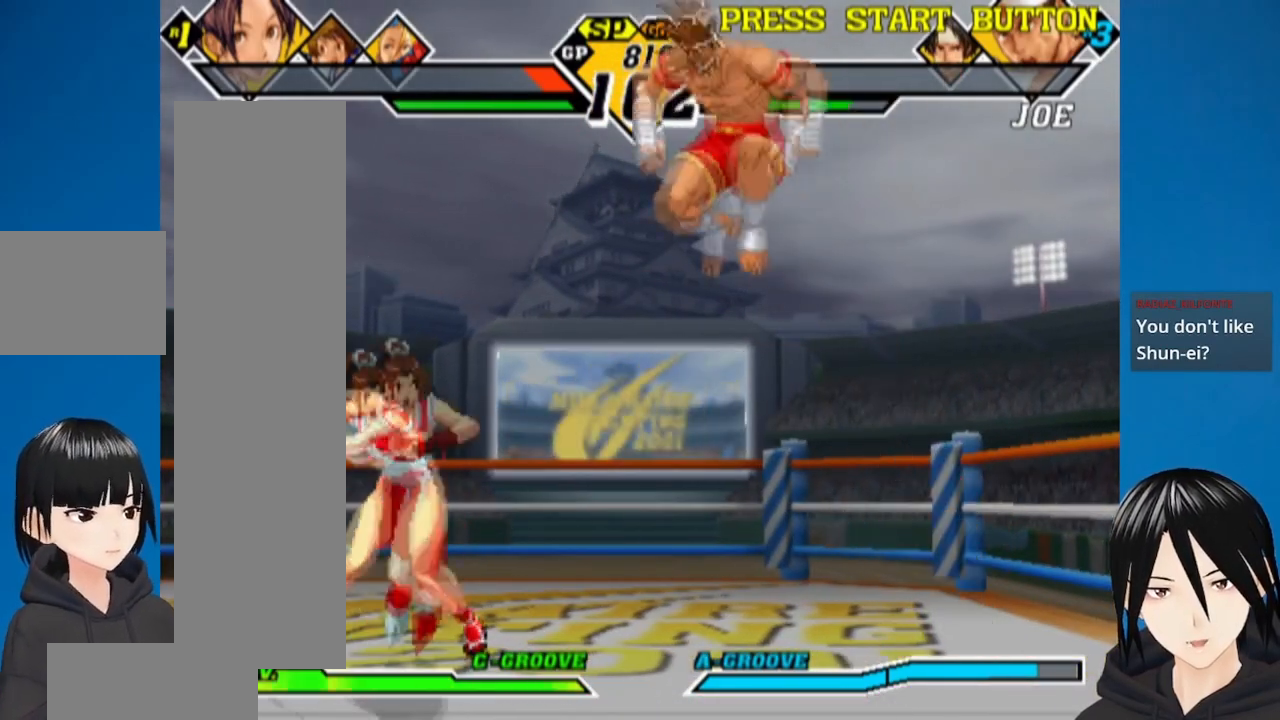
{"buttons": ["DPAD_DOWN", "DPAD_LEFT"], "left_stick": "center", "right_stick": "center", "events": [[317, "DPAD_DOWN", "down"]]}
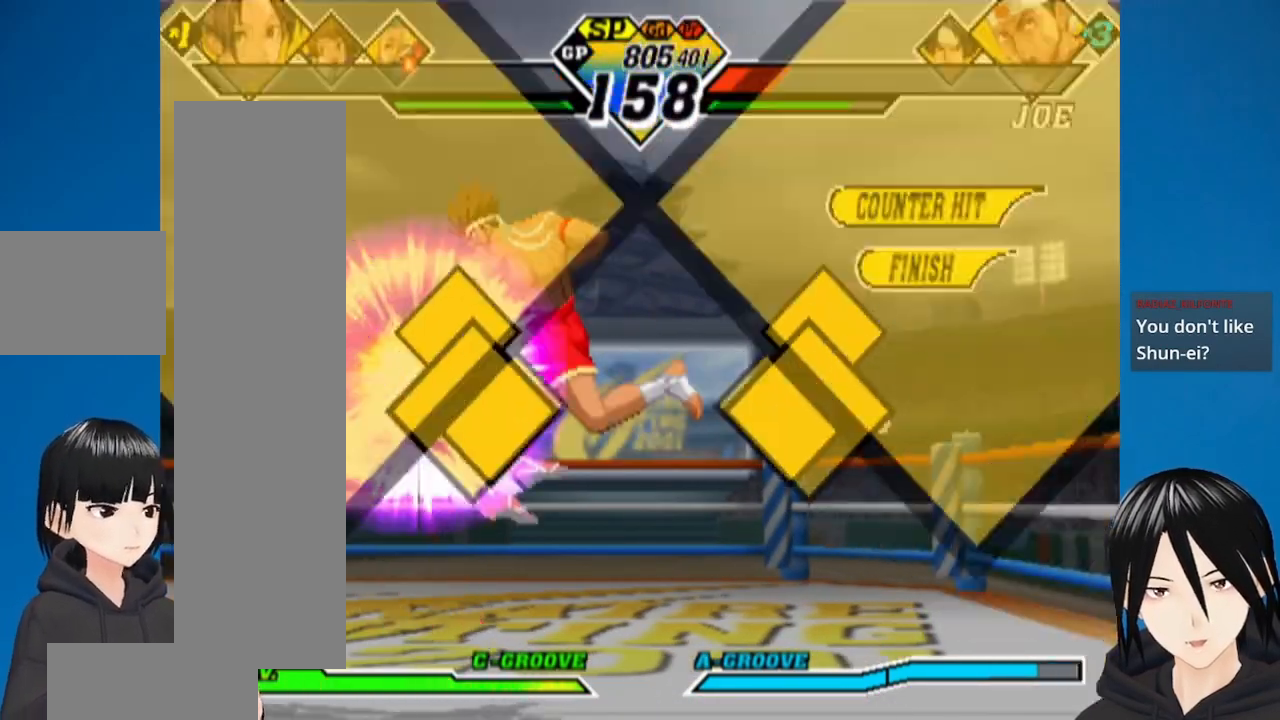
{"buttons": ["DPAD_RIGHT"], "left_stick": "center", "right_stick": "center", "events": [[250, "DPAD_LEFT", "up"], [300, "DPAD_DOWN", "up"], [367, "TRIANGLE", "down"], [400, "SQUARE", "down"], [417, "TRIANGLE", "up"], [433, "SQUARE", "up"], [450, "DPAD_DOWN", "down"], [483, "DPAD_RIGHT", "down"], [500, "DPAD_DOWN", "up"]]}
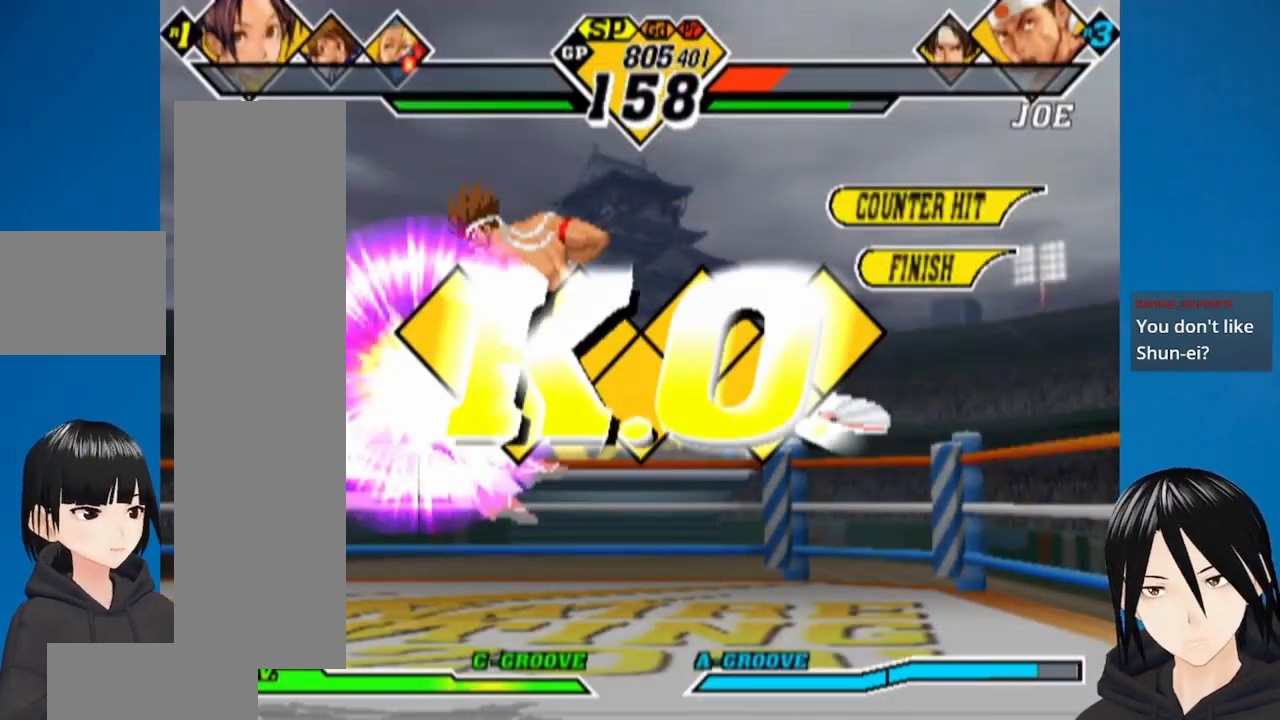
{"buttons": ["DPAD_DOWN"], "left_stick": "center", "right_stick": "center", "events": [[33, "TRIANGLE", "down"], [50, "SQUARE", "down"], [67, "TRIANGLE", "up"], [83, "SQUARE", "up"], [300, "DPAD_DOWN", "down"], [417, "DPAD_RIGHT", "up"]]}
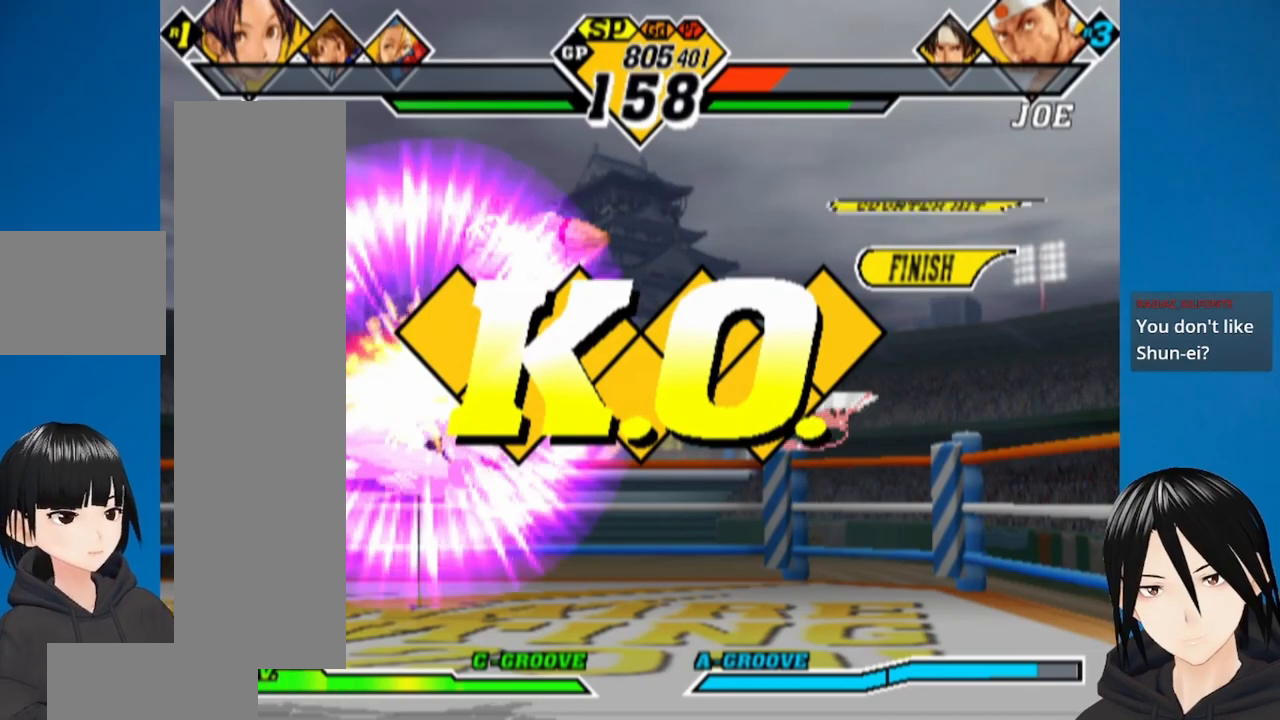
{"buttons": ["DPAD_RIGHT"], "left_stick": "center", "right_stick": "center", "events": [[250, "DPAD_RIGHT", "down"], [450, "DPAD_DOWN", "up"]]}
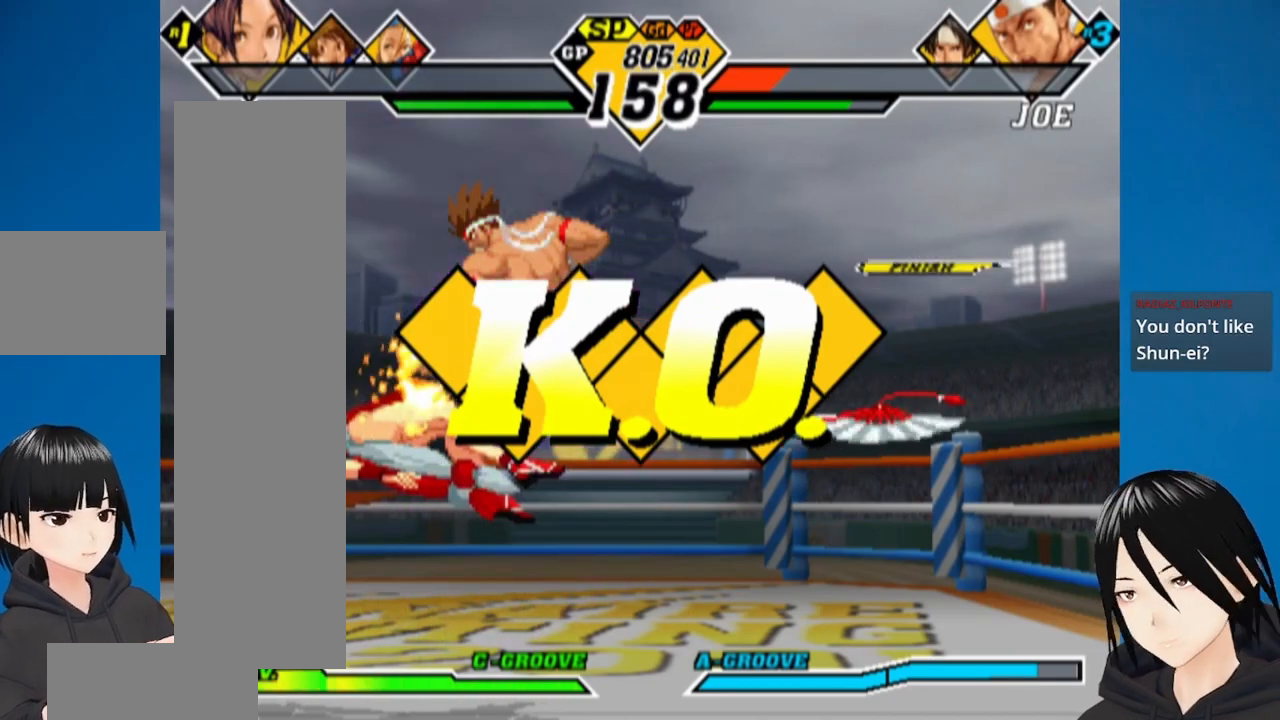
{"buttons": [], "left_stick": "center", "right_stick": "center", "events": [[33, "DPAD_RIGHT", "up"]]}